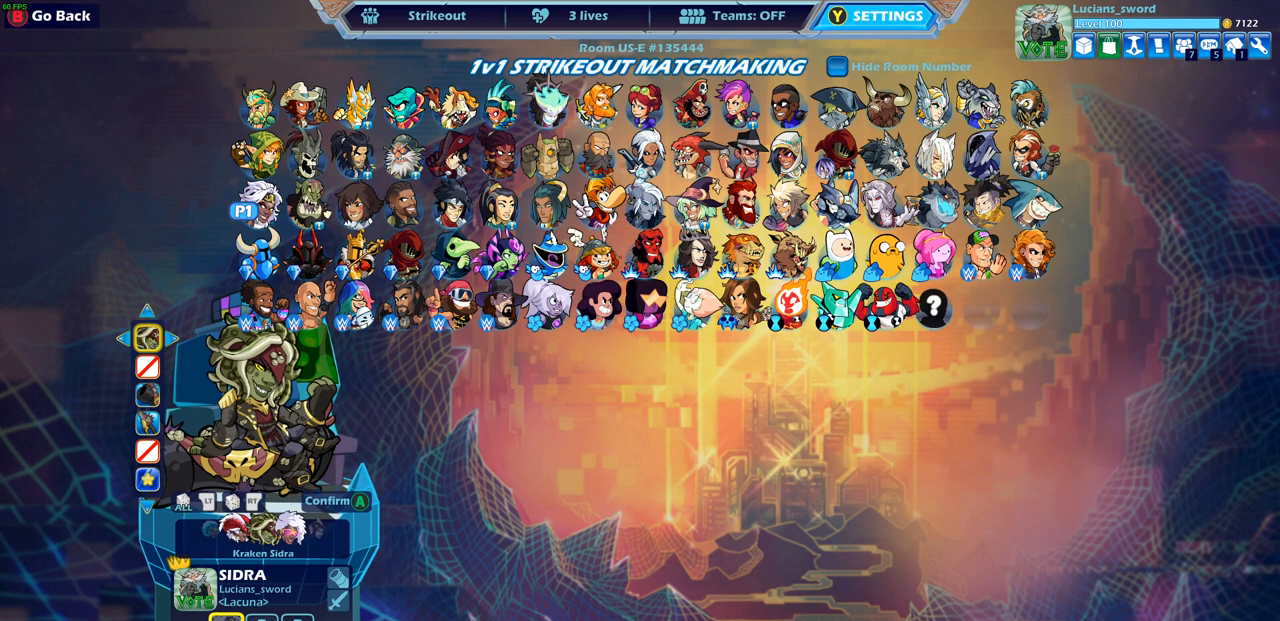
Gameplay with a controller (PlayStation layout); each line is a JSON object with the inputs held at the frame after it. "events" lists button and stick changes between this image and that frame as [ms after this image, input, new state], when the widget could be followed in between.
{"buttons": [], "left_stick": "center", "right_stick": "center", "events": [[383, "DPAD_UP", "down"], [467, "DPAD_UP", "up"]]}
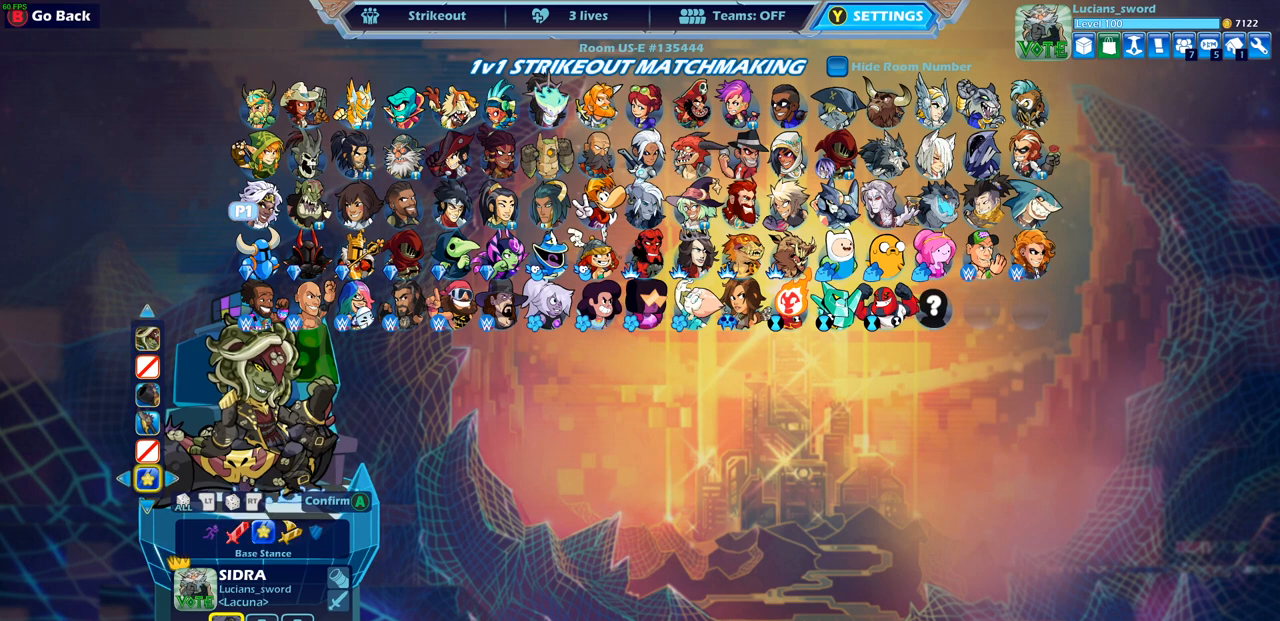
{"buttons": [], "left_stick": "center", "right_stick": "center", "events": []}
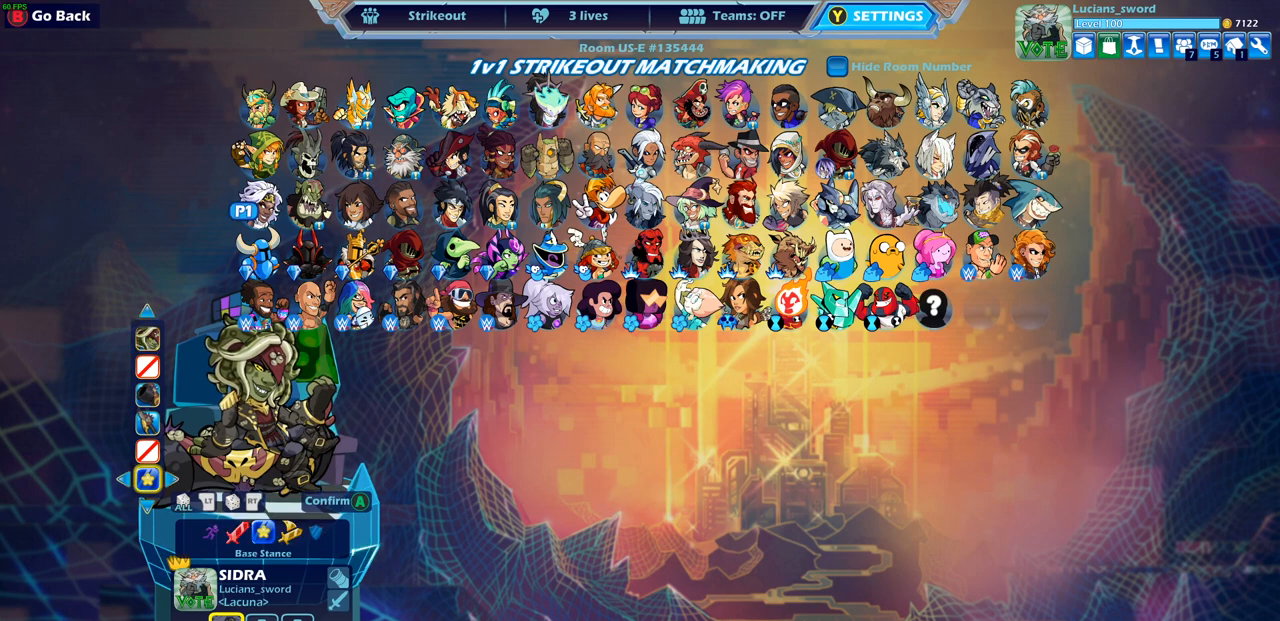
{"buttons": ["DPAD_UP"], "left_stick": "center", "right_stick": "center", "events": [[417, "DPAD_UP", "down"]]}
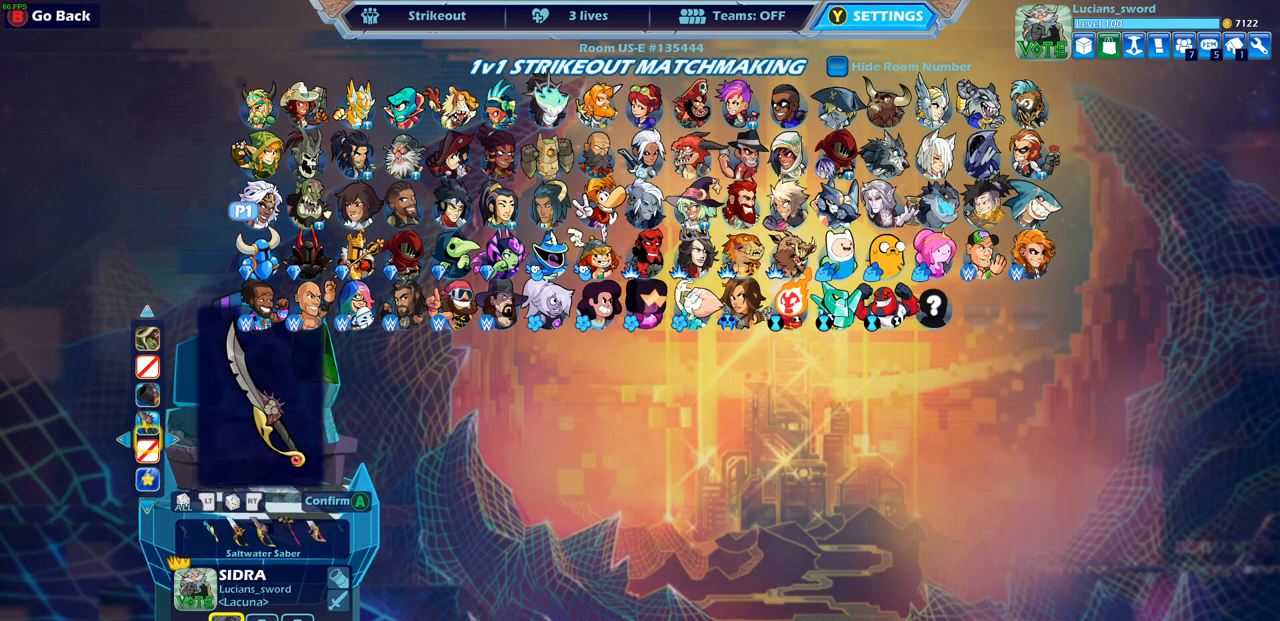
{"buttons": ["CIRCLE"], "left_stick": "center", "right_stick": "center", "events": [[33, "DPAD_UP", "up"], [400, "CIRCLE", "down"]]}
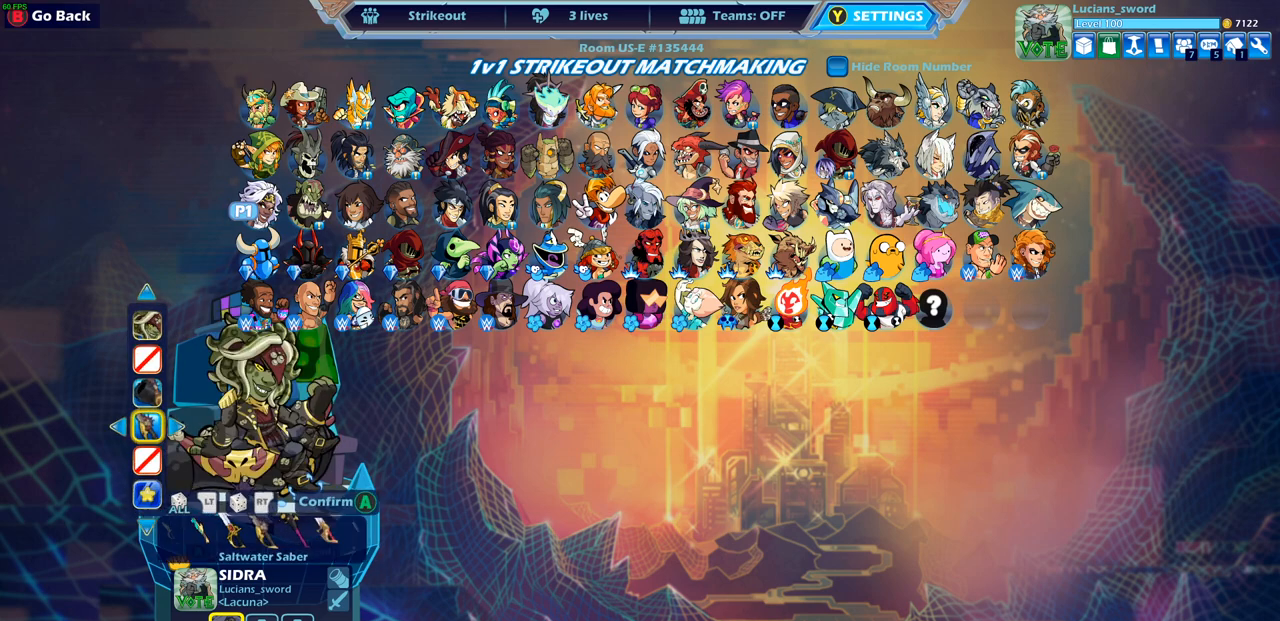
{"buttons": [], "left_stick": "center", "right_stick": "center", "events": [[17, "CIRCLE", "up"], [233, "DPAD_UP", "down"], [333, "DPAD_UP", "up"]]}
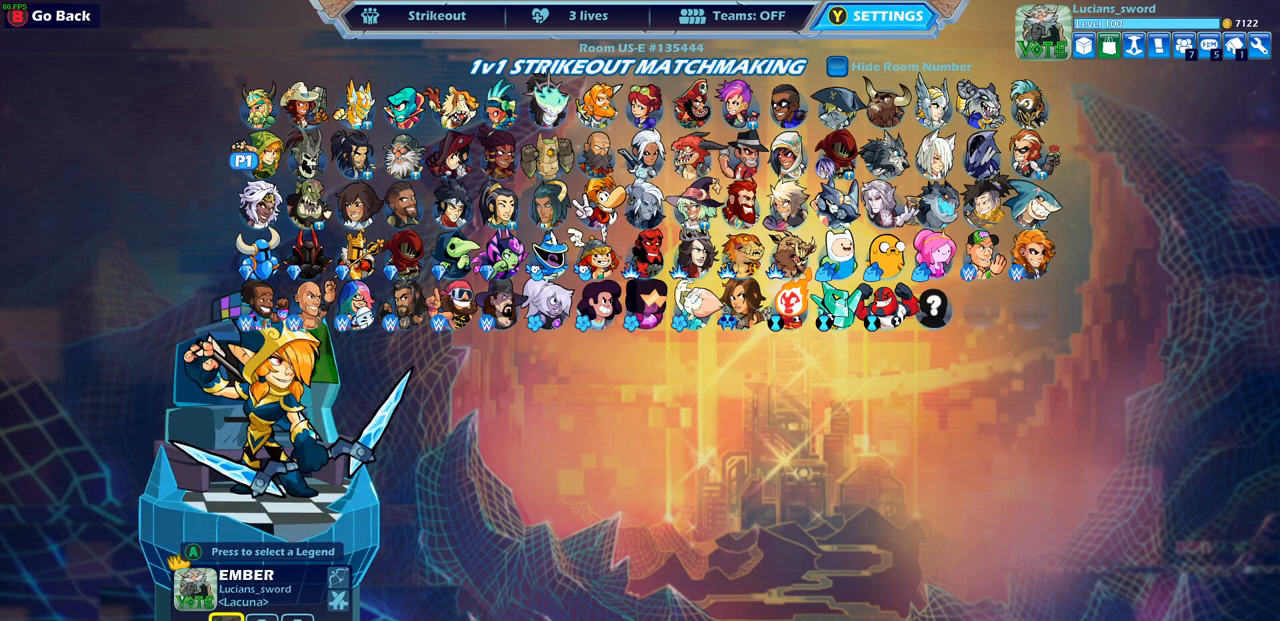
{"buttons": [], "left_stick": "center", "right_stick": "center", "events": []}
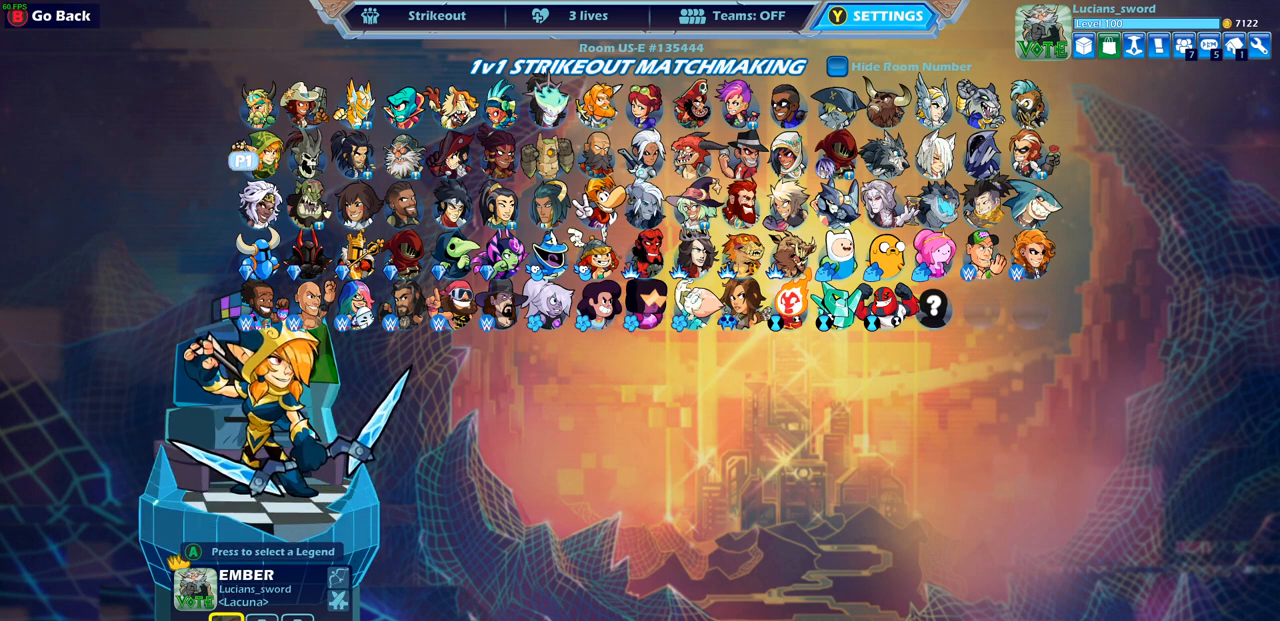
{"buttons": [], "left_stick": "center", "right_stick": "center", "events": [[200, "DPAD_UP", "down"], [317, "DPAD_UP", "up"]]}
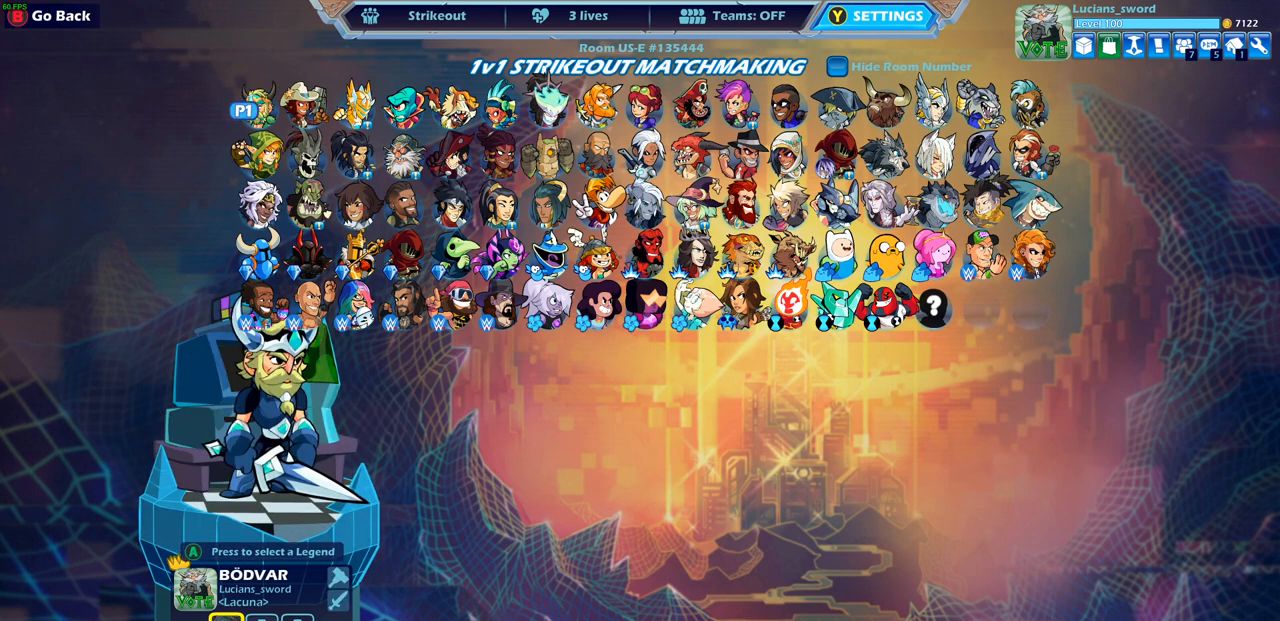
{"buttons": [], "left_stick": "center", "right_stick": "center", "events": []}
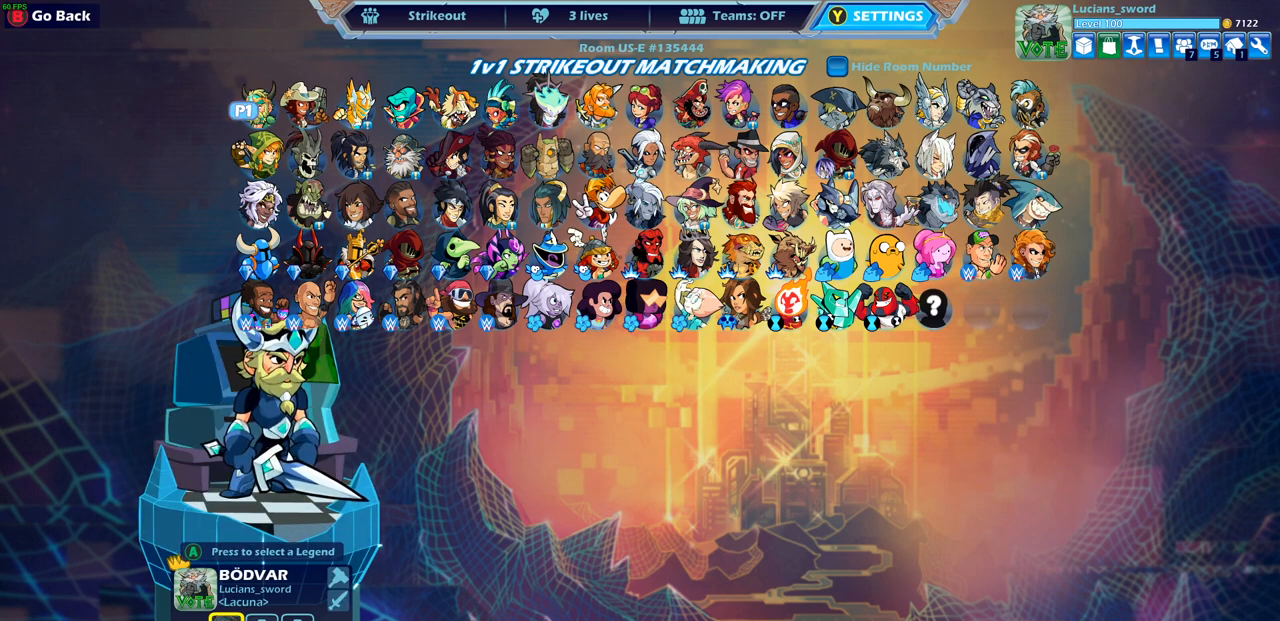
{"buttons": [], "left_stick": "center", "right_stick": "center", "events": []}
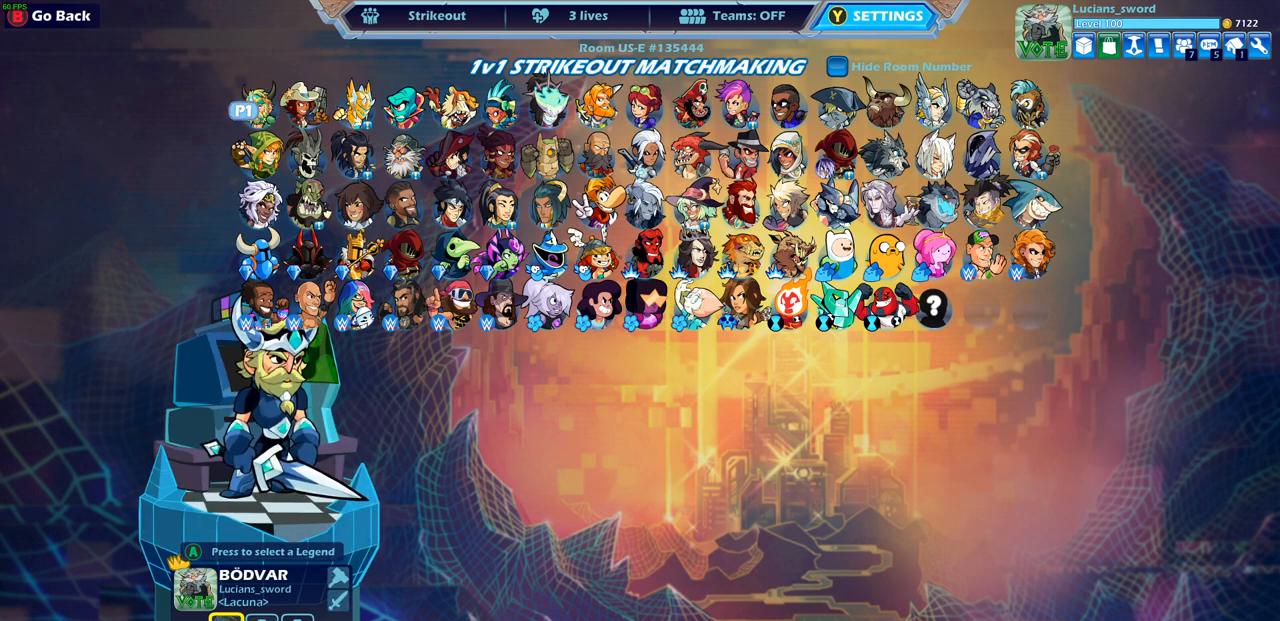
{"buttons": [], "left_stick": "center", "right_stick": "center", "events": []}
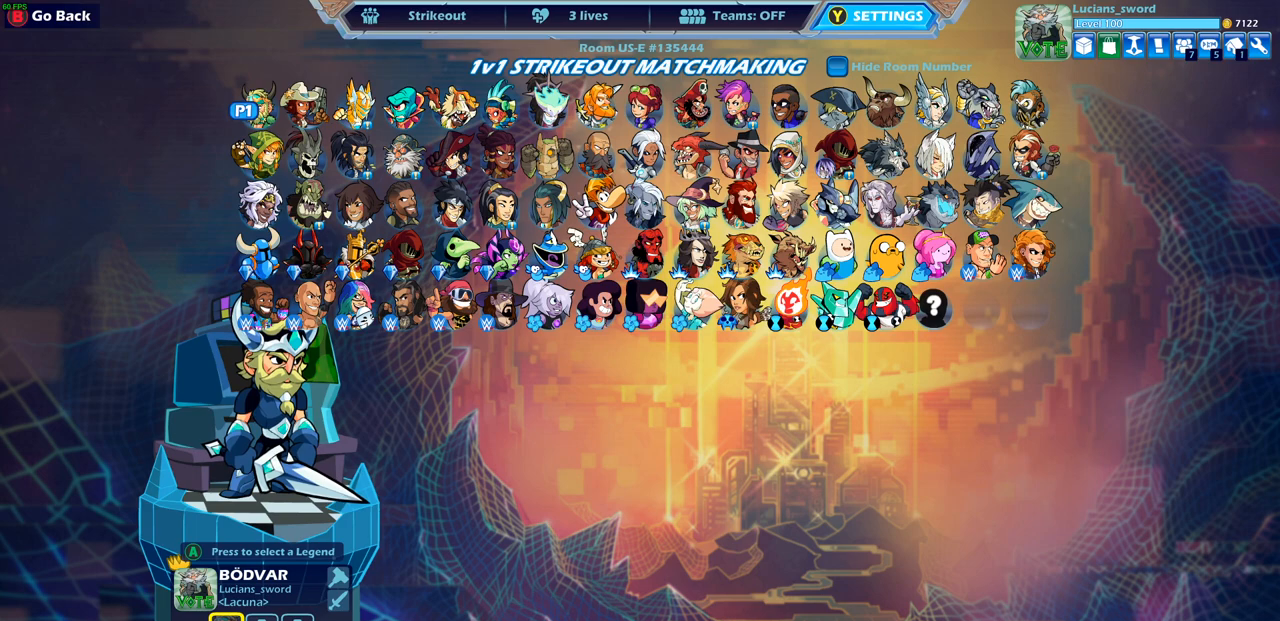
{"buttons": ["DPAD_LEFT"], "left_stick": "center", "right_stick": "center", "events": [[417, "DPAD_LEFT", "down"]]}
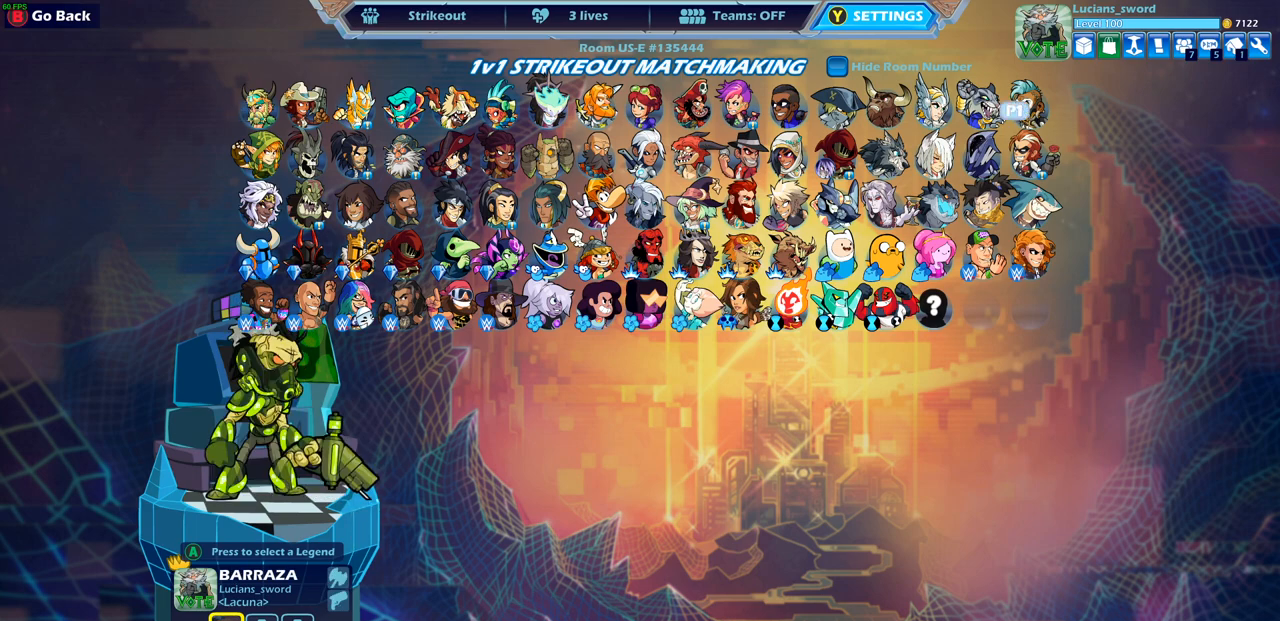
{"buttons": [], "left_stick": "center", "right_stick": "center", "events": [[17, "DPAD_LEFT", "up"]]}
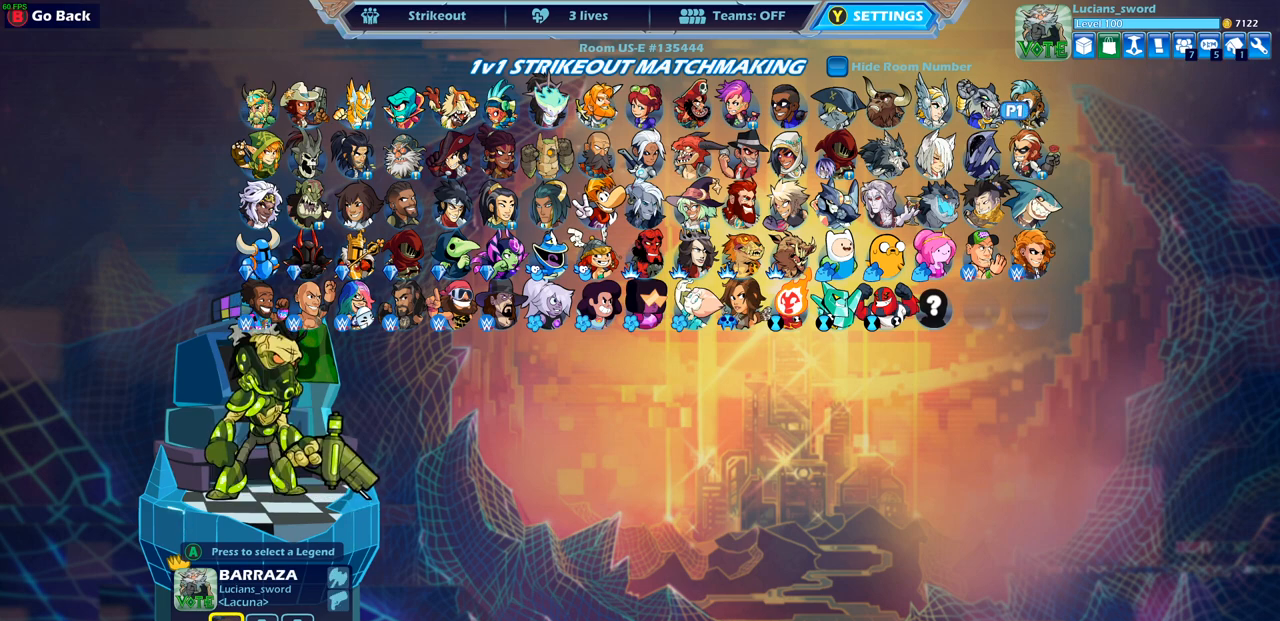
{"buttons": [], "left_stick": "center", "right_stick": "center", "events": [[350, "CROSS", "down"], [433, "CROSS", "up"]]}
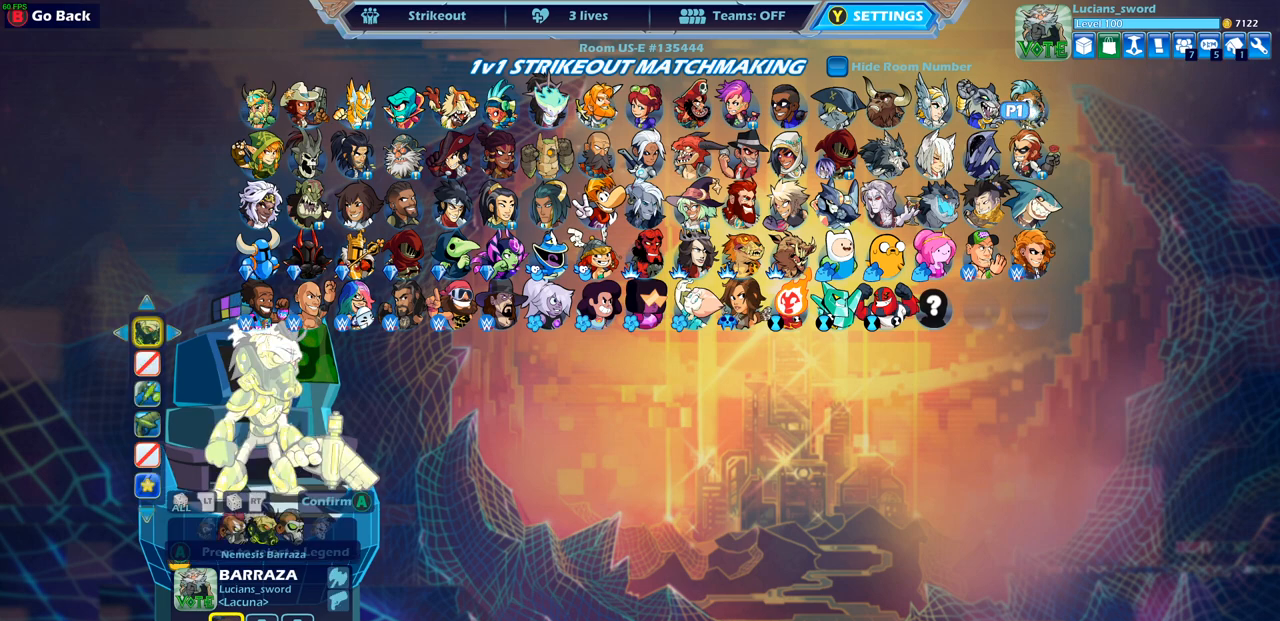
{"buttons": ["DPAD_RIGHT"], "left_stick": "center", "right_stick": "center", "events": [[500, "DPAD_RIGHT", "down"]]}
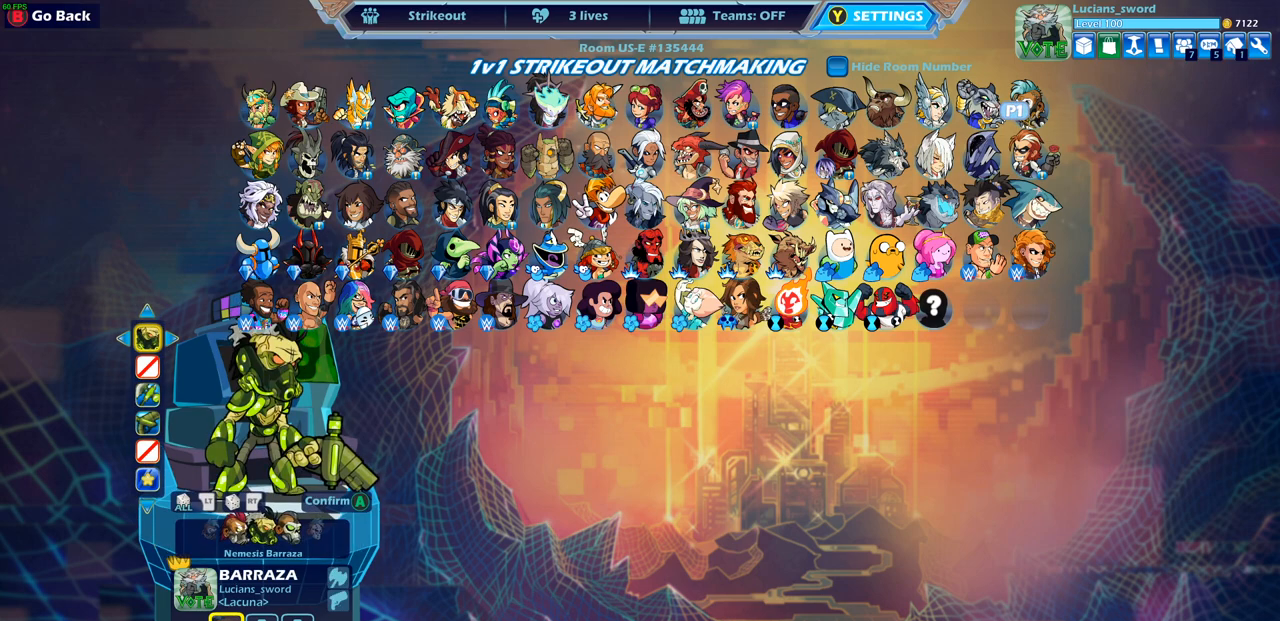
{"buttons": [], "left_stick": "center", "right_stick": "center", "events": [[150, "DPAD_RIGHT", "up"], [283, "DPAD_RIGHT", "down"], [383, "DPAD_RIGHT", "up"]]}